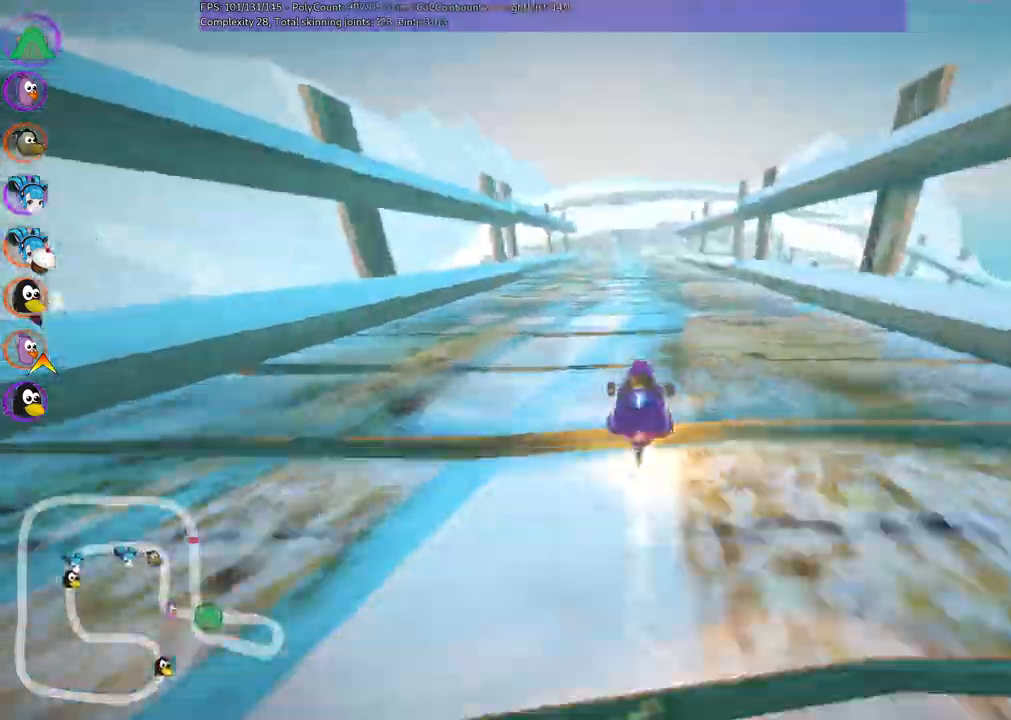
Gameplay with keyboard; each line is a JSON object with the keys held at the frame after it. "events" lists presses ("down") and releases ("up") of ".", "/", "alt_r", "b", "c", "comma", "ctrl_r", "d", "down", "f", "g", "h", "j", "k", "l", "left", "m", "n", "quote", "return", "right", "semicolon", "shift_r", "space", "super", "up" and "v" between this image and that frame as [ms after this image, input, new state], when the widget could be followed in between. No other keys are recorded. Mouse input is not recorded.
{"keys": ["left", "m", "right", "up"], "events": [[117, "left", "down"], [417, "left", "up"], [417, "right", "down"], [450, "m", "down"], [500, "left", "down"]]}
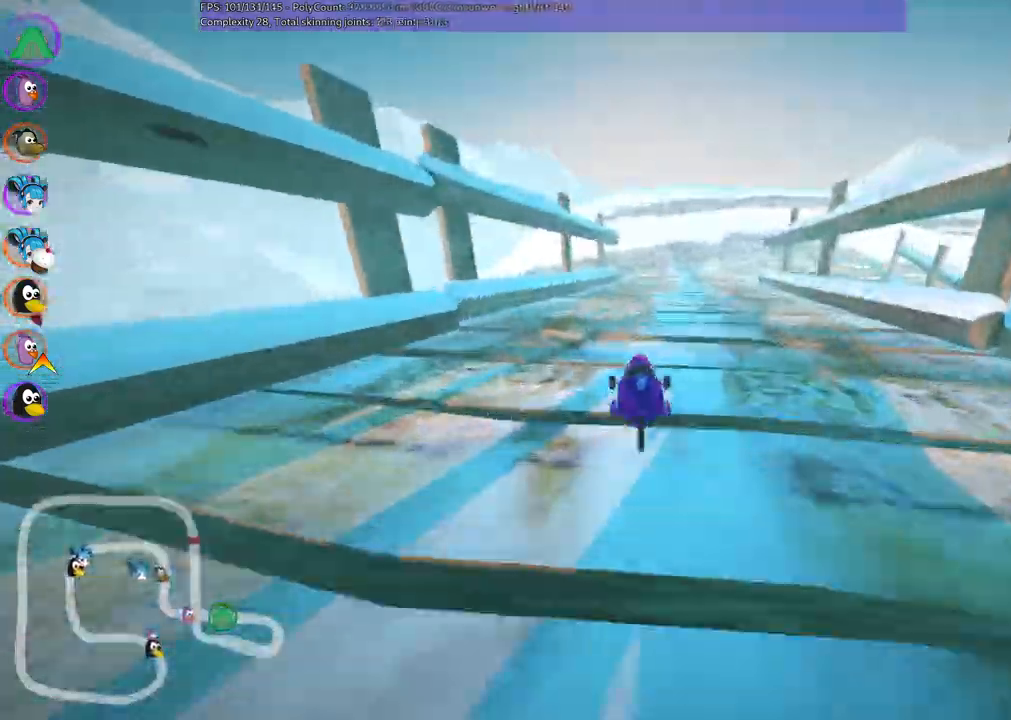
{"keys": ["left", "m", "up"]}
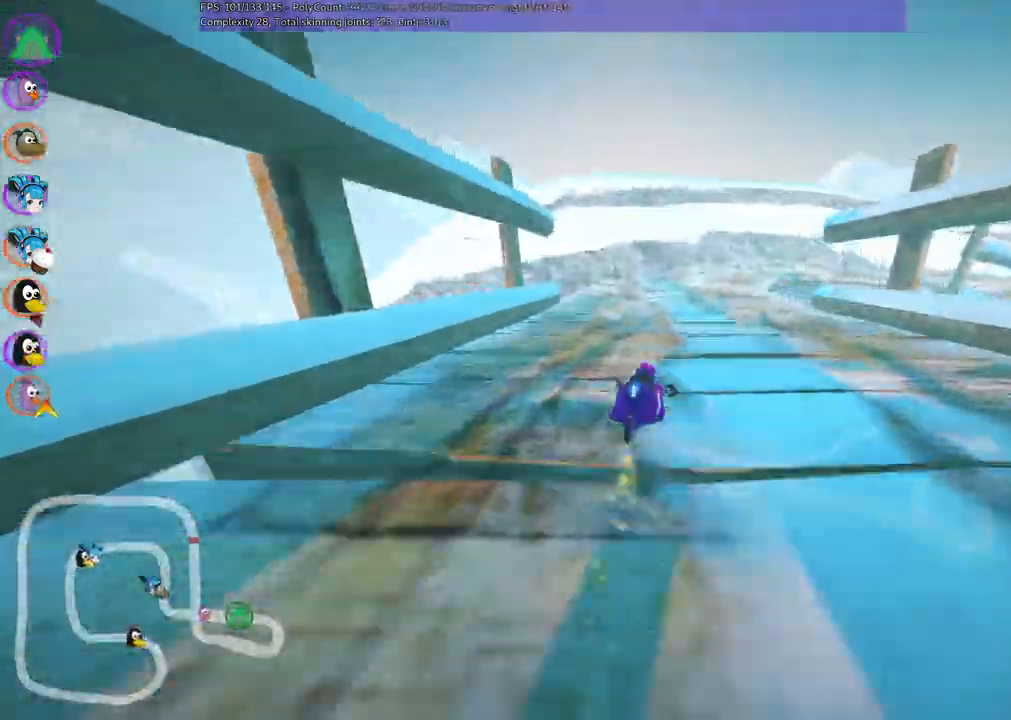
{"keys": ["left", "m", "right", "up"], "events": [[300, "right", "down"]]}
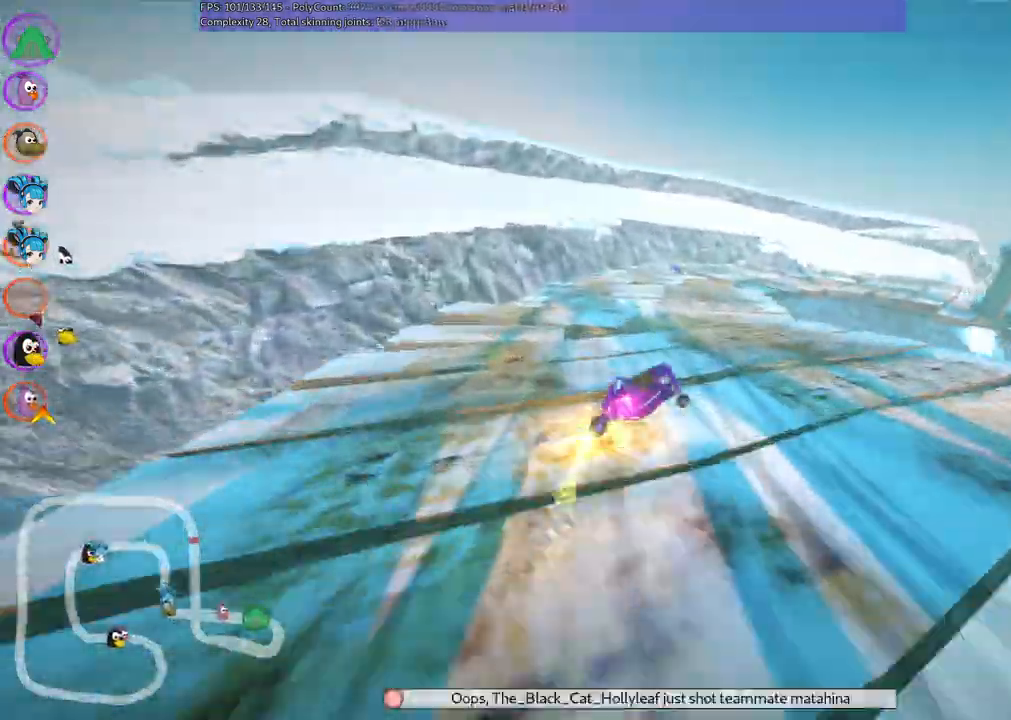
{"keys": ["m", "right", "up"]}
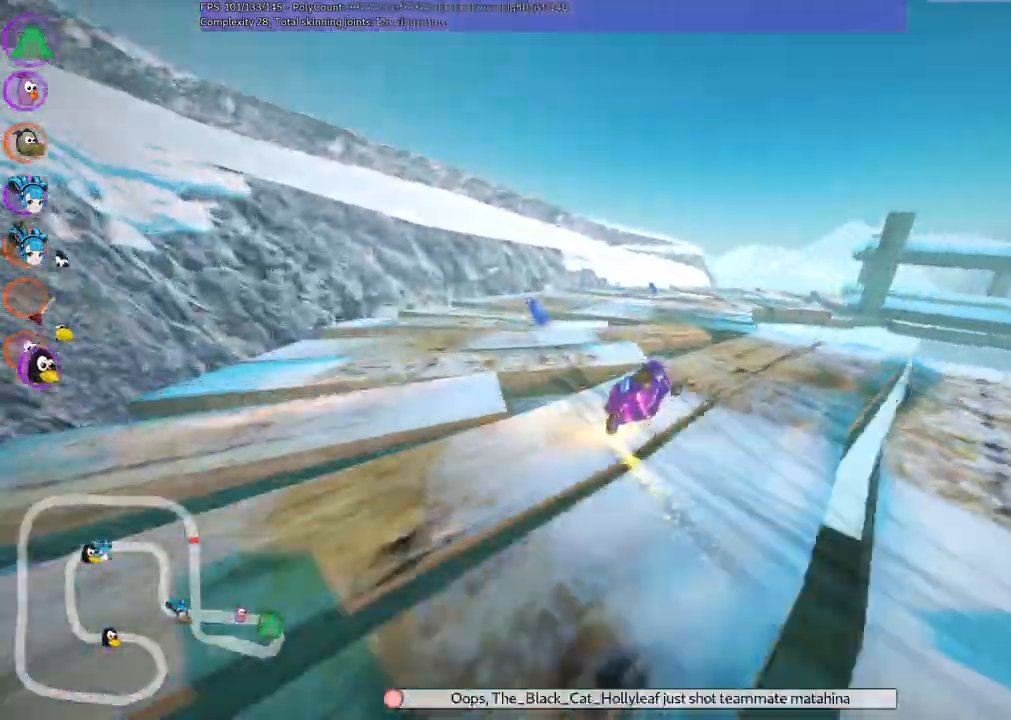
{"keys": ["n", "right", "up"]}